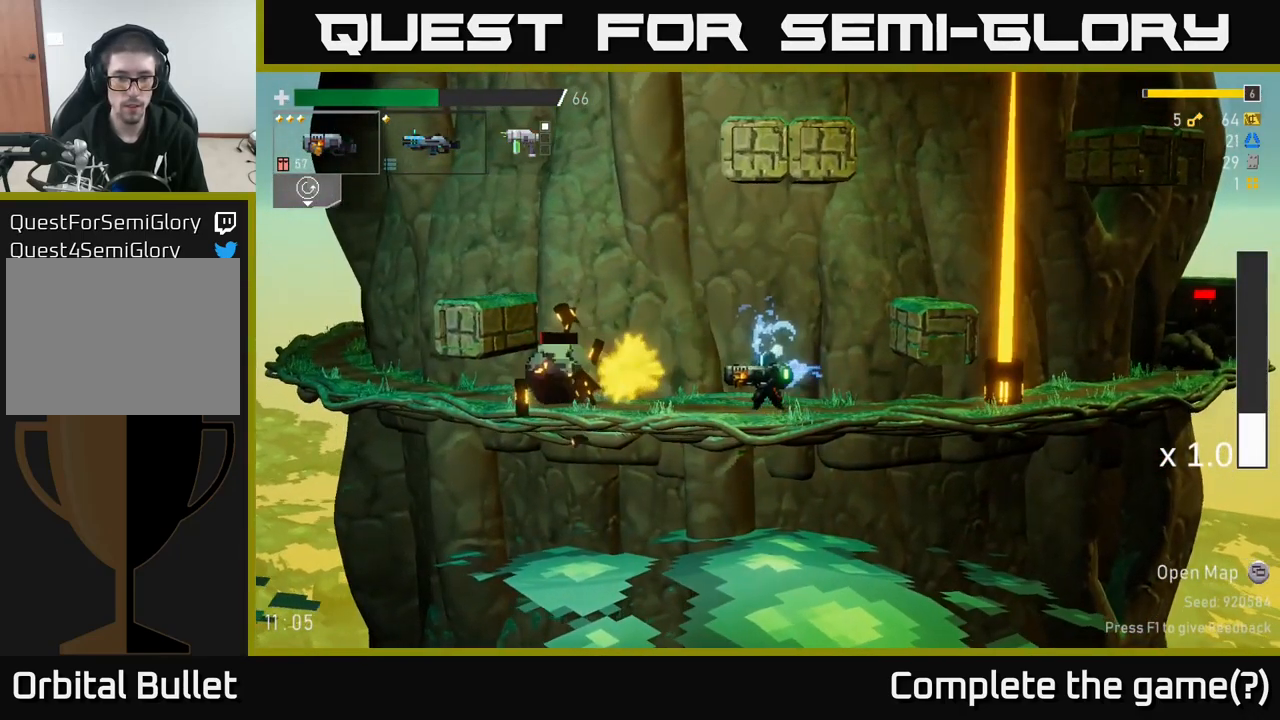
Gameplay with a controller (Xbox layout); each line is a JSON object with the inputs held at the frame after it. "events" lists button and stick changes between this image and that frame as [ms after this image, input, new state], when the widget could be followed in between. Not read: L3.
{"buttons": [], "left_stick": "left", "right_stick": "center", "events": [[133, "R2", "down"], [233, "R2", "up"]]}
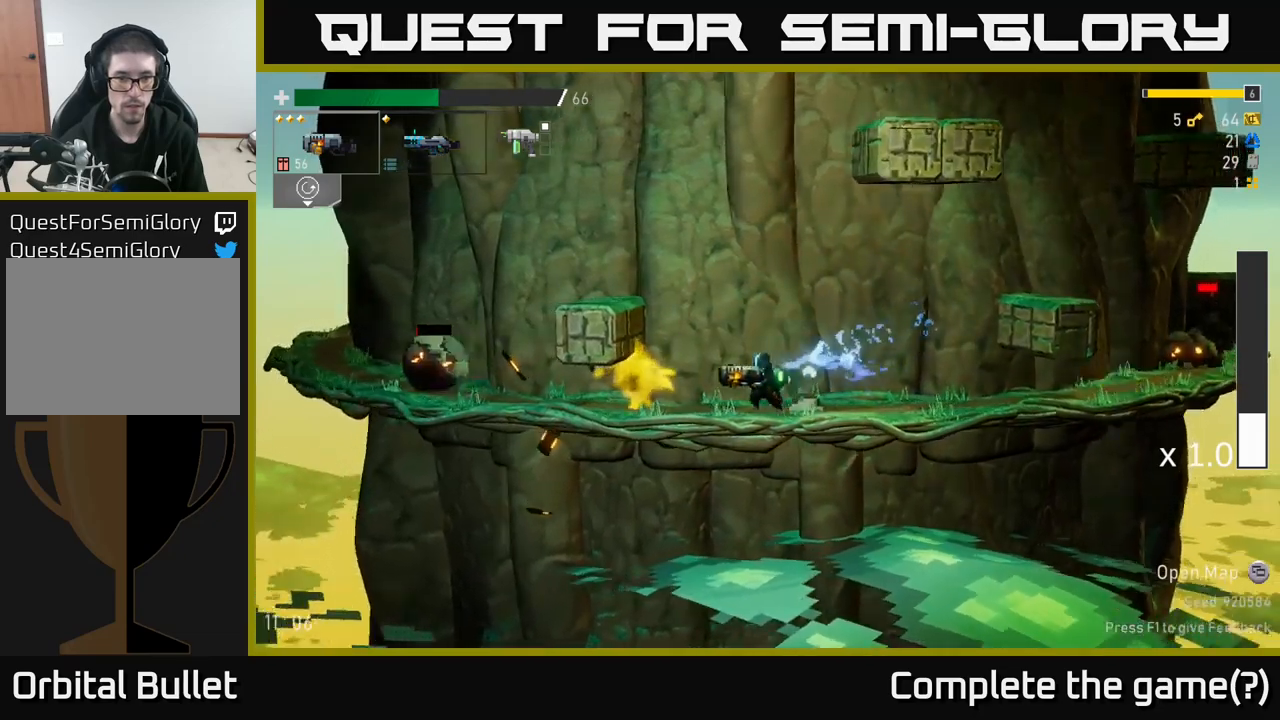
{"buttons": [], "left_stick": "down-left", "right_stick": "center", "events": [[167, "L2", "down"], [250, "R2", "down"], [283, "L2", "up"], [333, "left_stick", "down-left"], [467, "R2", "up"]]}
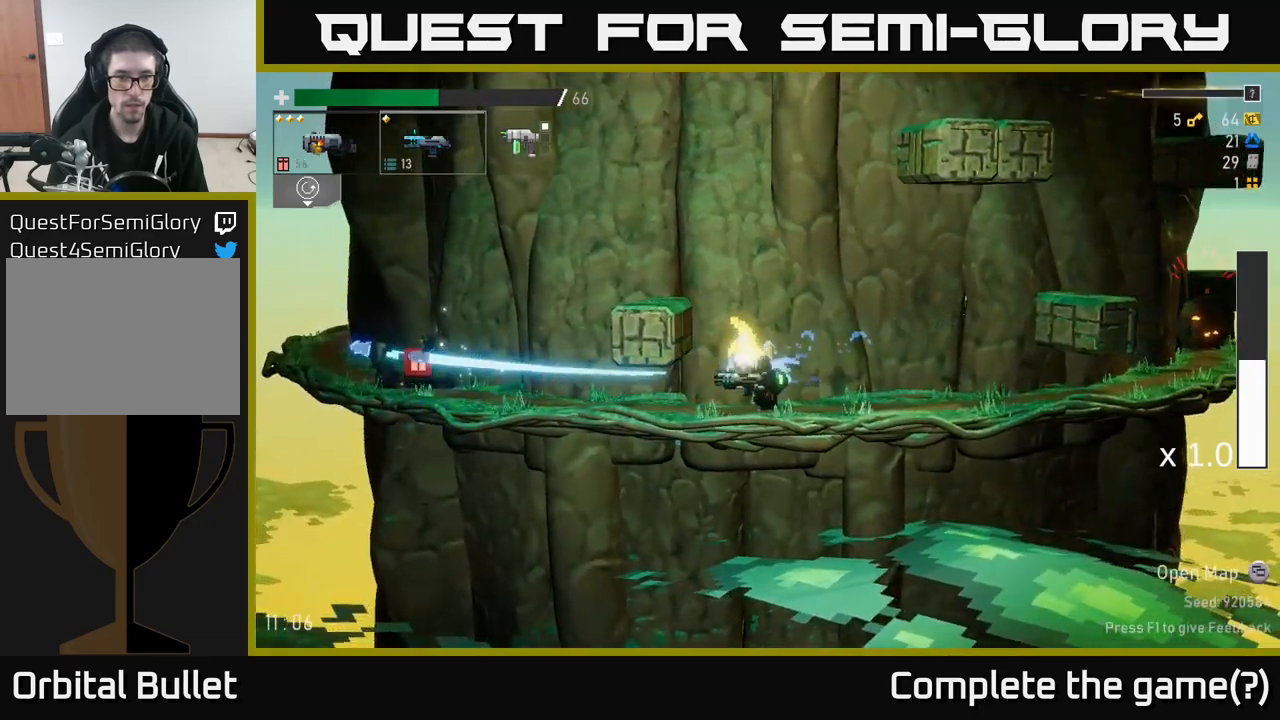
{"buttons": ["A"], "left_stick": "left", "right_stick": "center", "events": [[50, "R2", "down"], [133, "R2", "up"], [150, "left_stick", "left"], [283, "A", "down"]]}
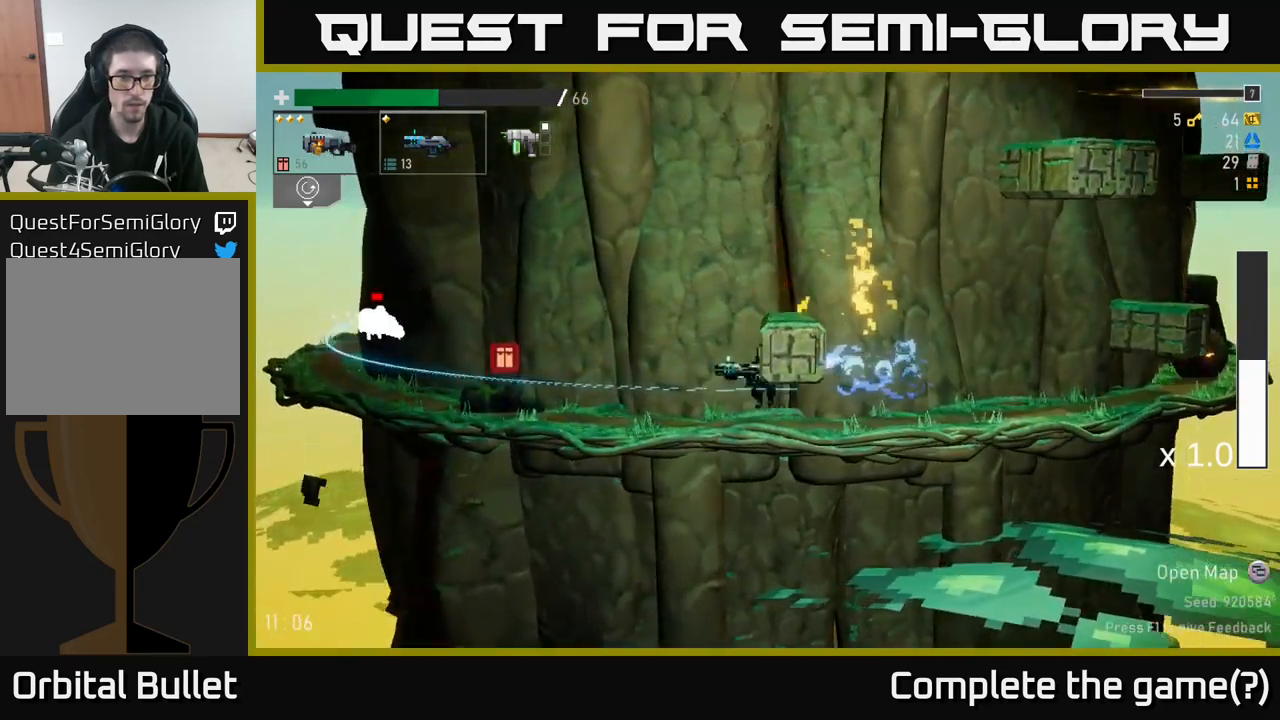
{"buttons": ["R2"], "left_stick": "left", "right_stick": "center", "events": [[17, "A", "up"], [433, "R2", "down"]]}
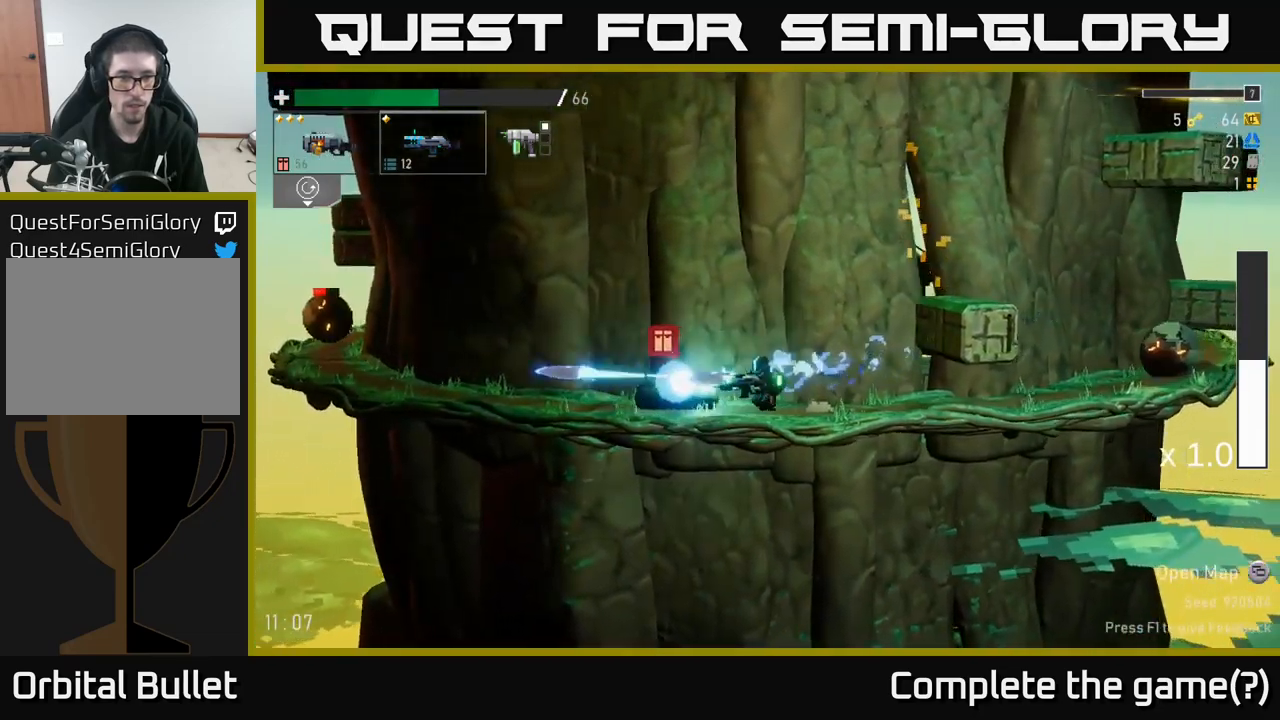
{"buttons": ["R2"], "left_stick": "left", "right_stick": "center", "events": [[33, "R2", "up"], [433, "R2", "down"]]}
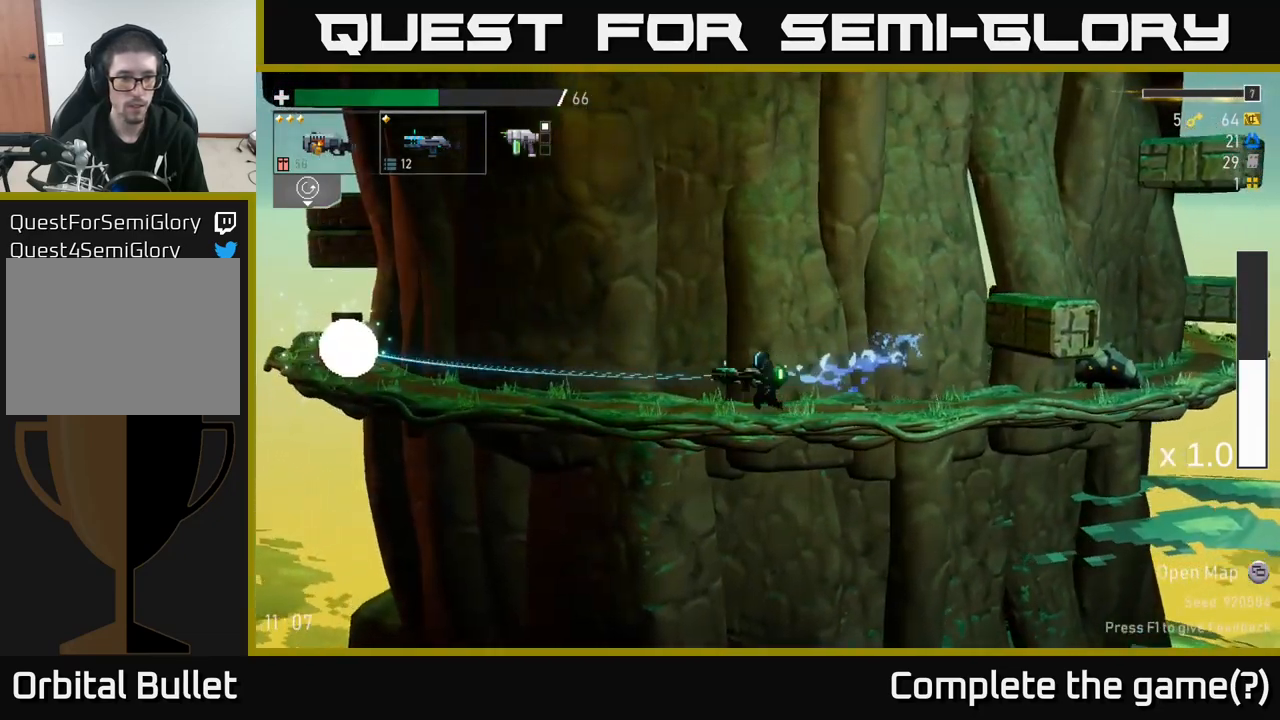
{"buttons": [], "left_stick": "left", "right_stick": "center", "events": [[50, "R2", "up"]]}
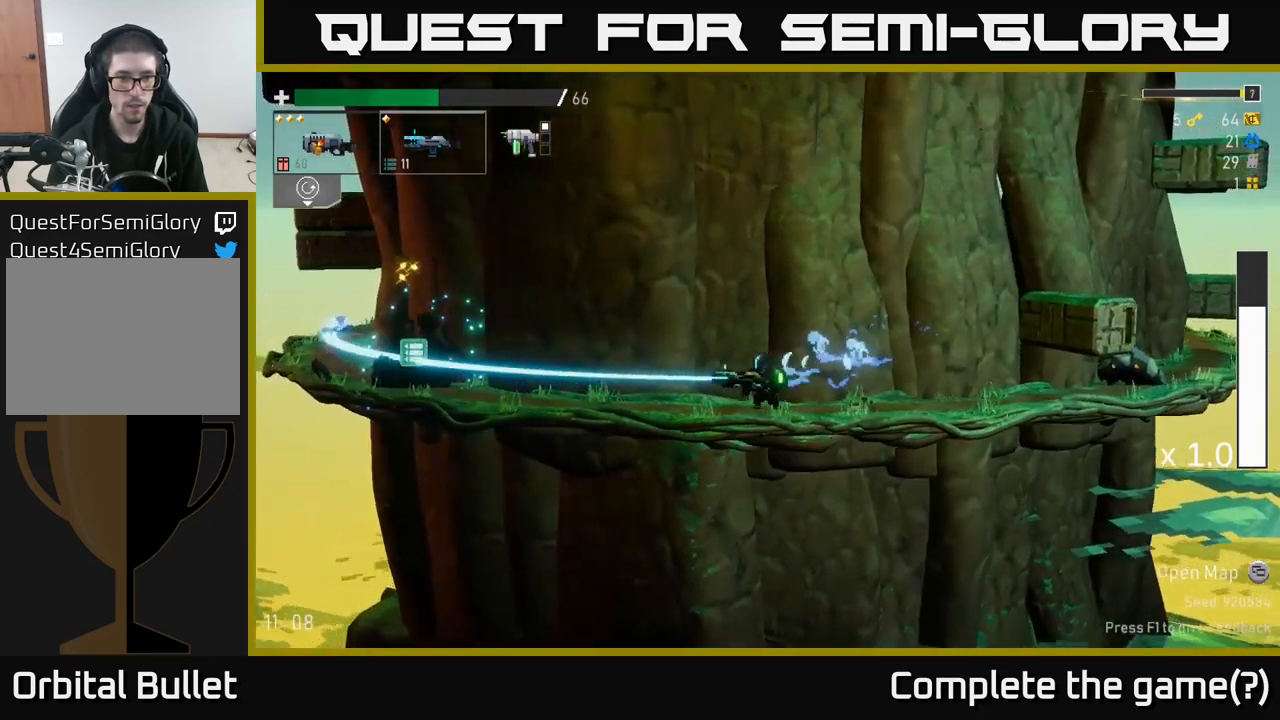
{"buttons": [], "left_stick": "down", "right_stick": "center", "events": [[100, "left_stick", "center"], [233, "left_stick", "down"], [317, "R2", "down"], [433, "R2", "up"]]}
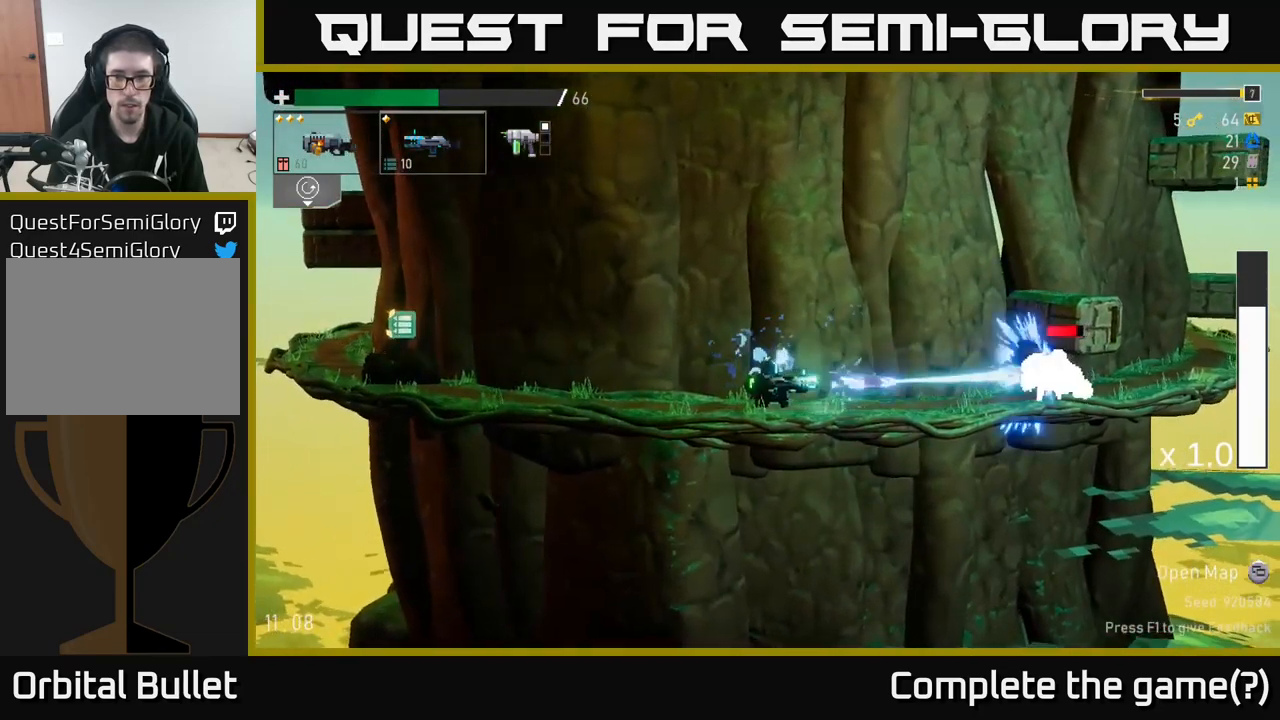
{"buttons": ["R2"], "left_stick": "down", "right_stick": "center", "events": [[333, "R2", "down"]]}
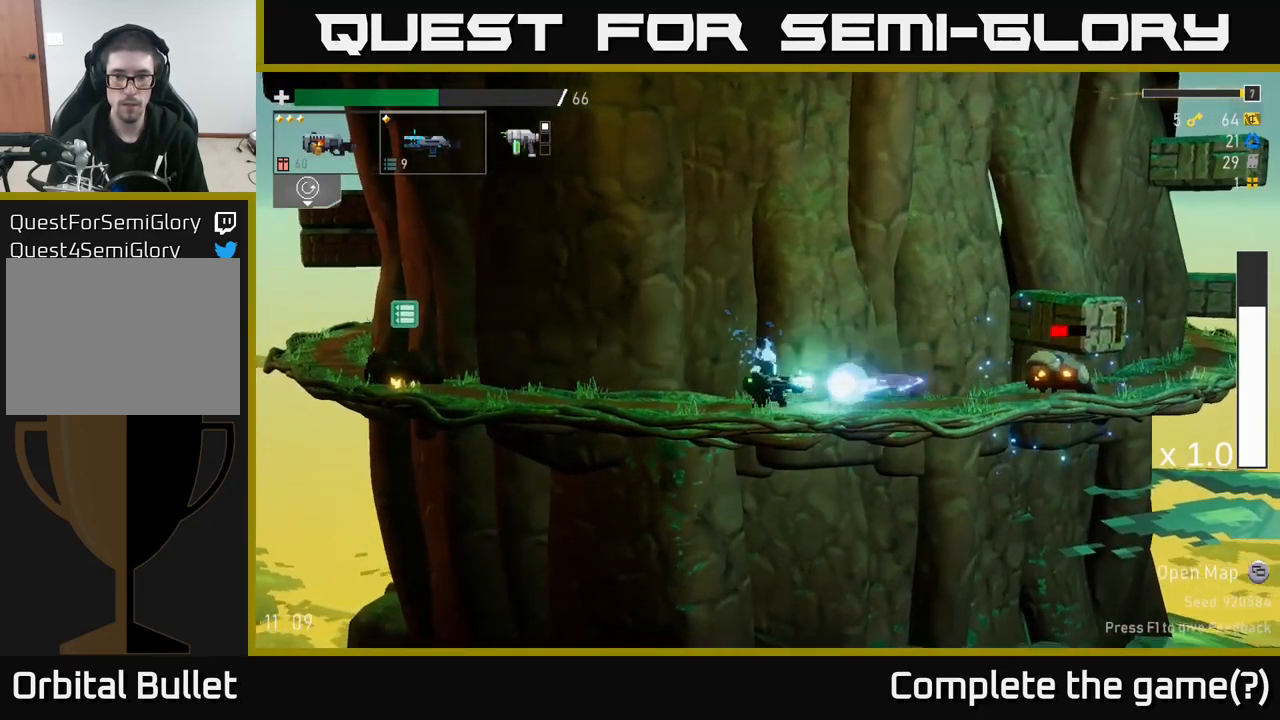
{"buttons": [], "left_stick": "left", "right_stick": "center", "events": [[33, "R2", "up"], [500, "left_stick", "left"]]}
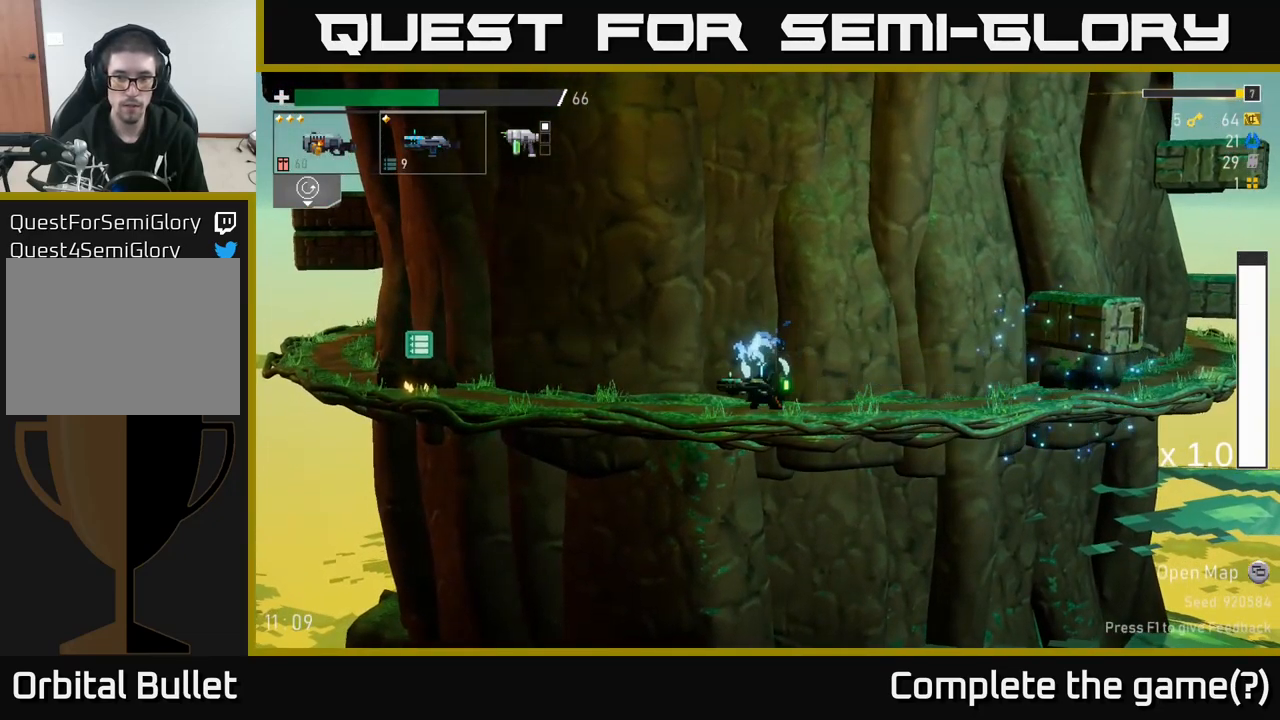
{"buttons": [], "left_stick": "left", "right_stick": "center", "events": []}